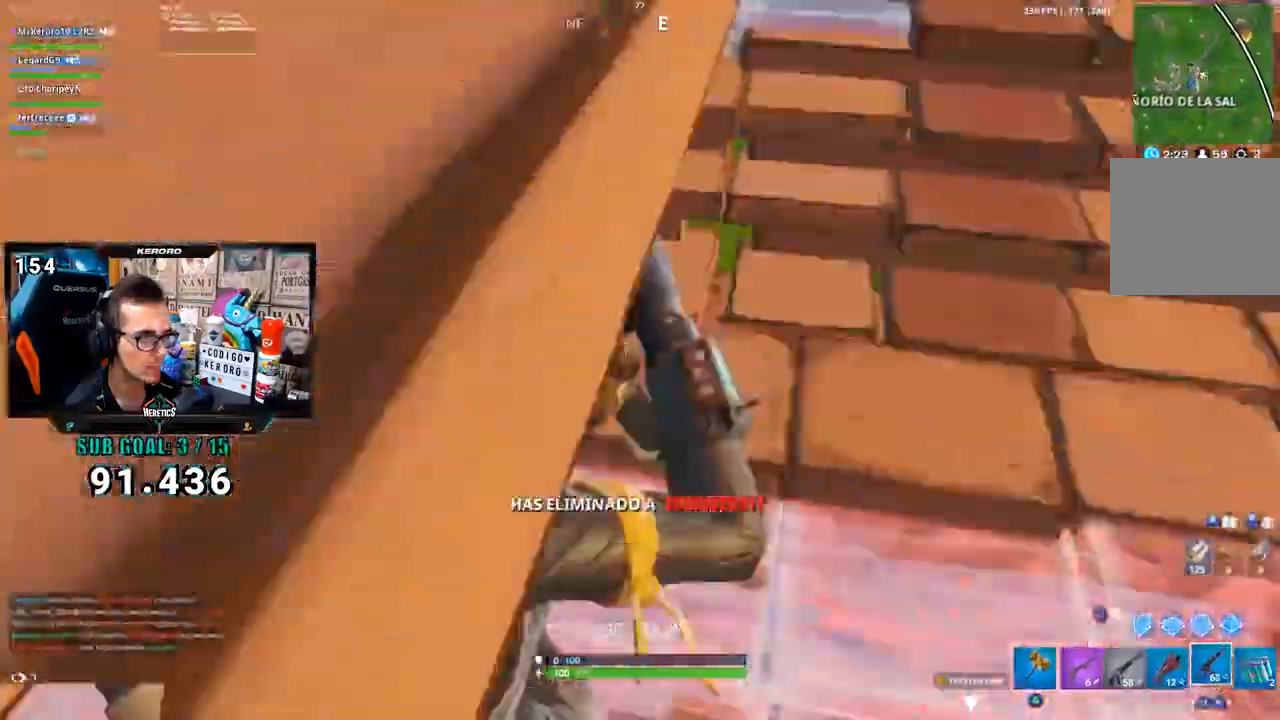
Gameplay with a controller (PlayStation layout); each line is a JSON object with the inputs held at the frame after it (dt_ms = milliseconds from this image to that frame). "button_events" lists button changes between this image and that frame as [ms after this image, input, new state], when the widget could be followed in between (sticks are given only as held states). Not read: L1.
{"dt_ms": 500, "buttons": [], "left_stick": "up-right", "right_stick": "center", "button_events": [[217, "R2", "down"], [350, "R2", "up"]]}
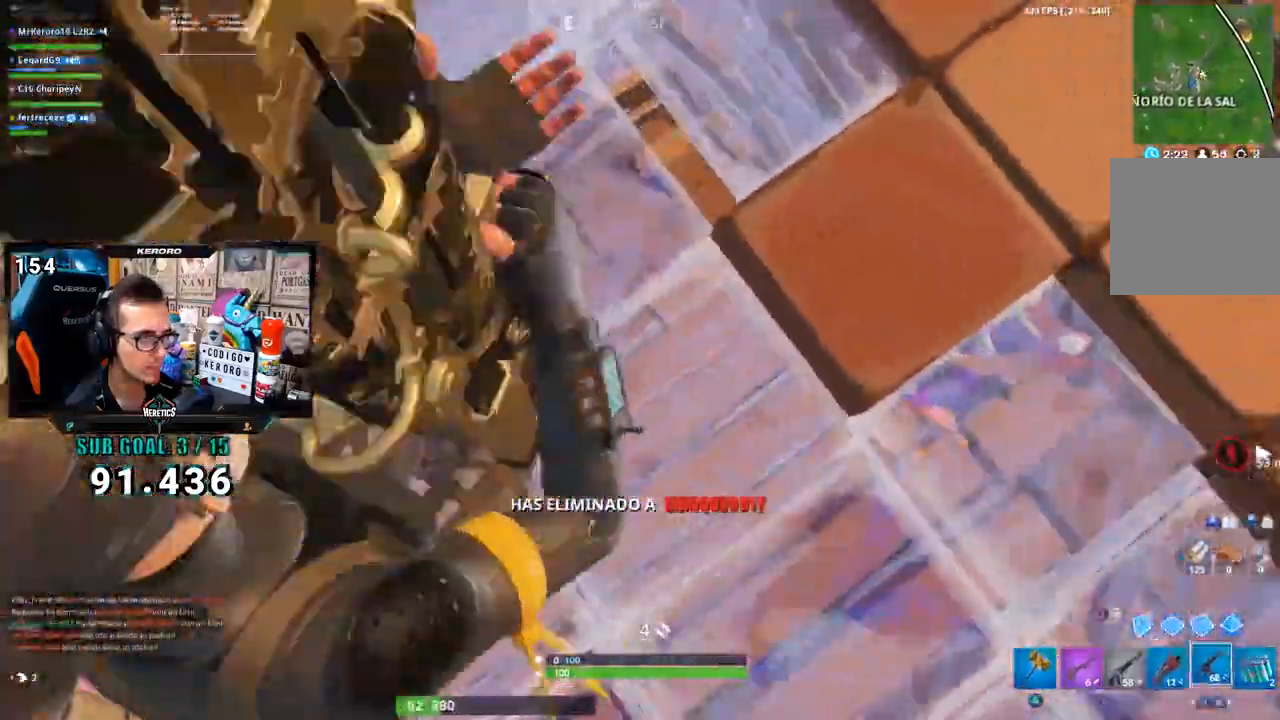
{"dt_ms": 500, "buttons": ["R2"], "left_stick": "right", "right_stick": "up-left", "button_events": [[17, "R1", "down"], [83, "R1", "up"], [317, "R2", "down"]]}
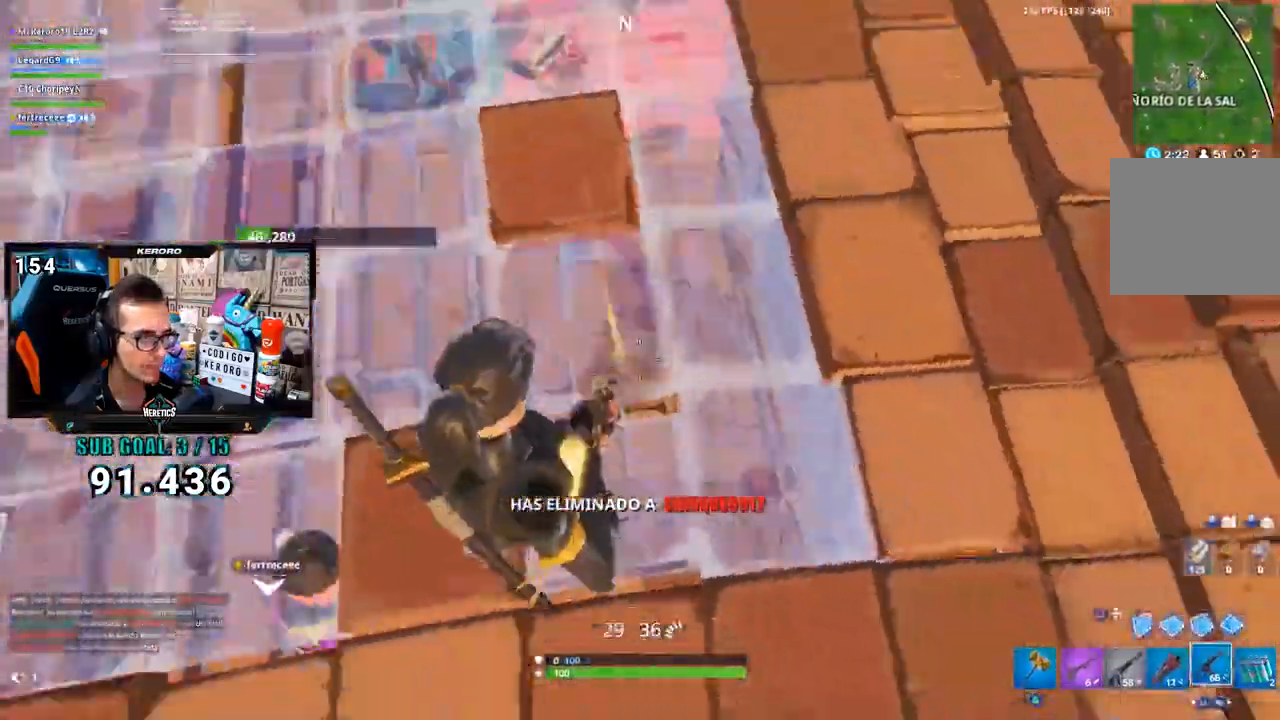
{"dt_ms": 500, "buttons": ["R2"], "left_stick": "right", "right_stick": "center", "button_events": []}
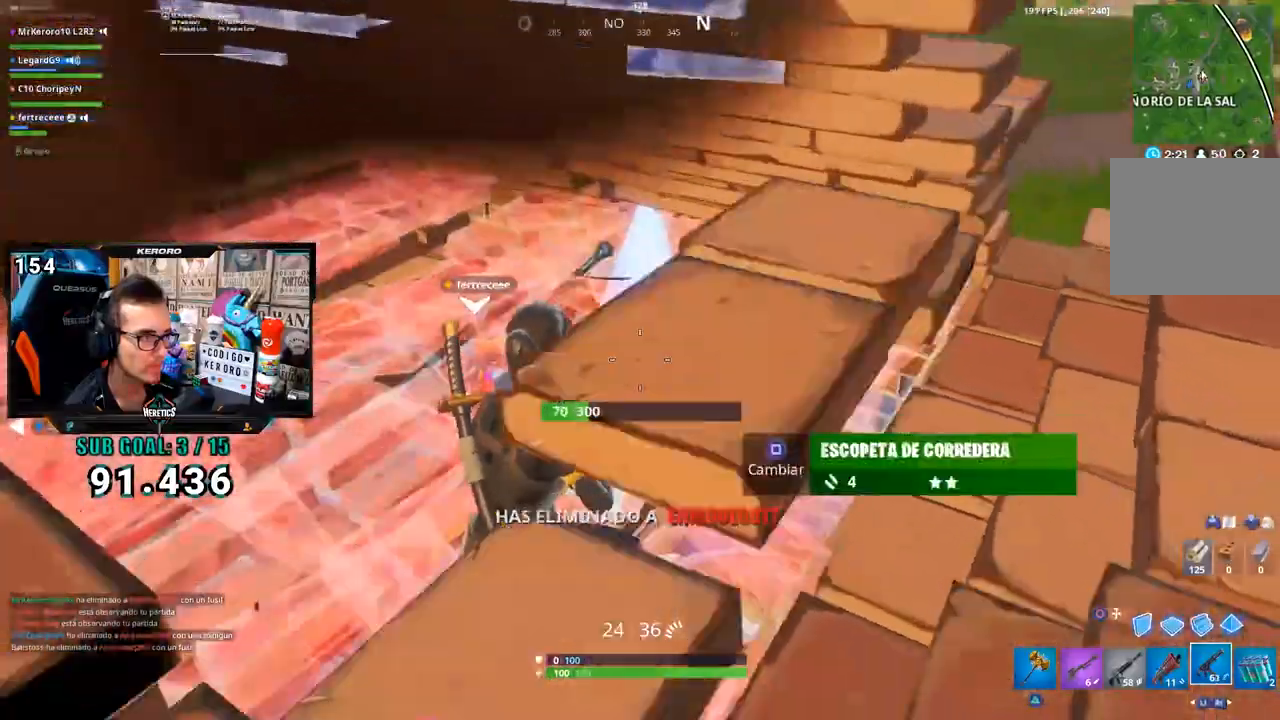
{"dt_ms": 500, "buttons": [], "left_stick": "right", "right_stick": "center", "button_events": [[150, "R2", "up"], [317, "TRIANGLE", "down"], [383, "TRIANGLE", "up"]]}
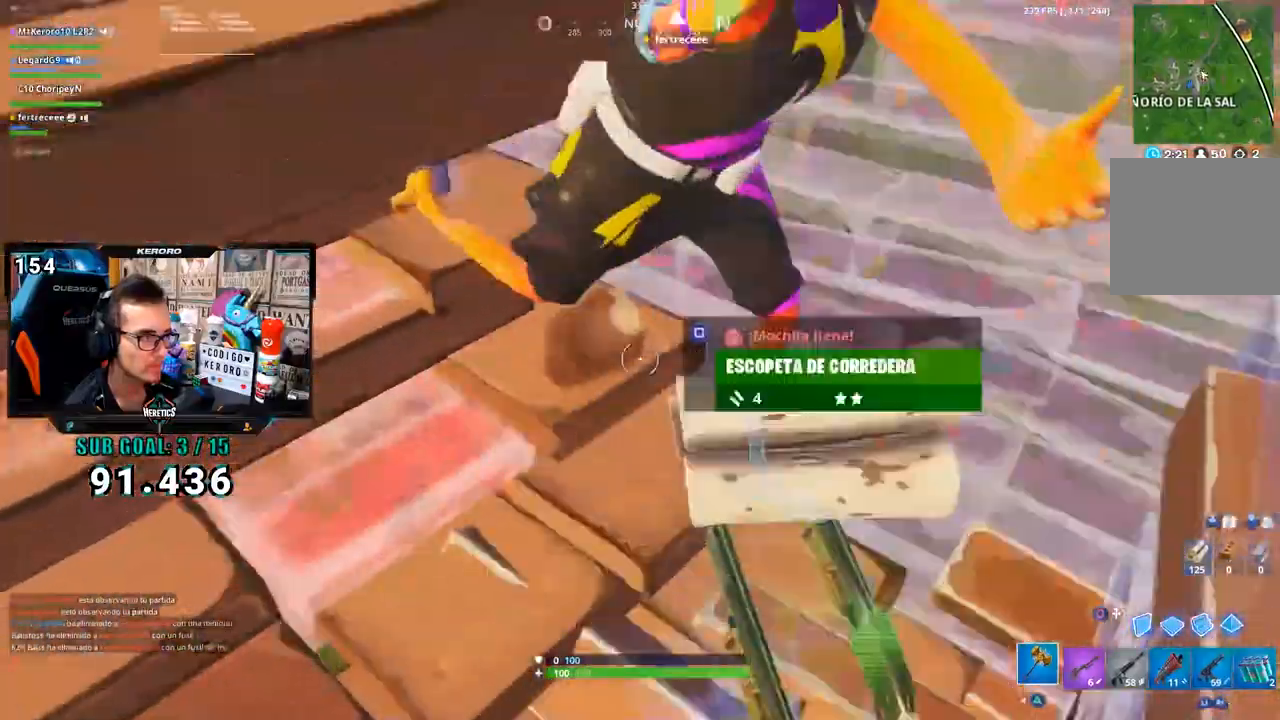
{"dt_ms": 1000, "buttons": ["SQUARE"], "left_stick": "center", "right_stick": "center", "button_events": [[83, "R3", "down"], [183, "R3", "up"], [317, "CROSS", "down"], [350, "SQUARE", "down"], [383, "CROSS", "up"], [417, "SQUARE", "up"], [483, "SQUARE", "down"], [550, "SQUARE", "up"], [817, "SQUARE", "down"], [883, "SQUARE", "up"], [950, "SQUARE", "down"]]}
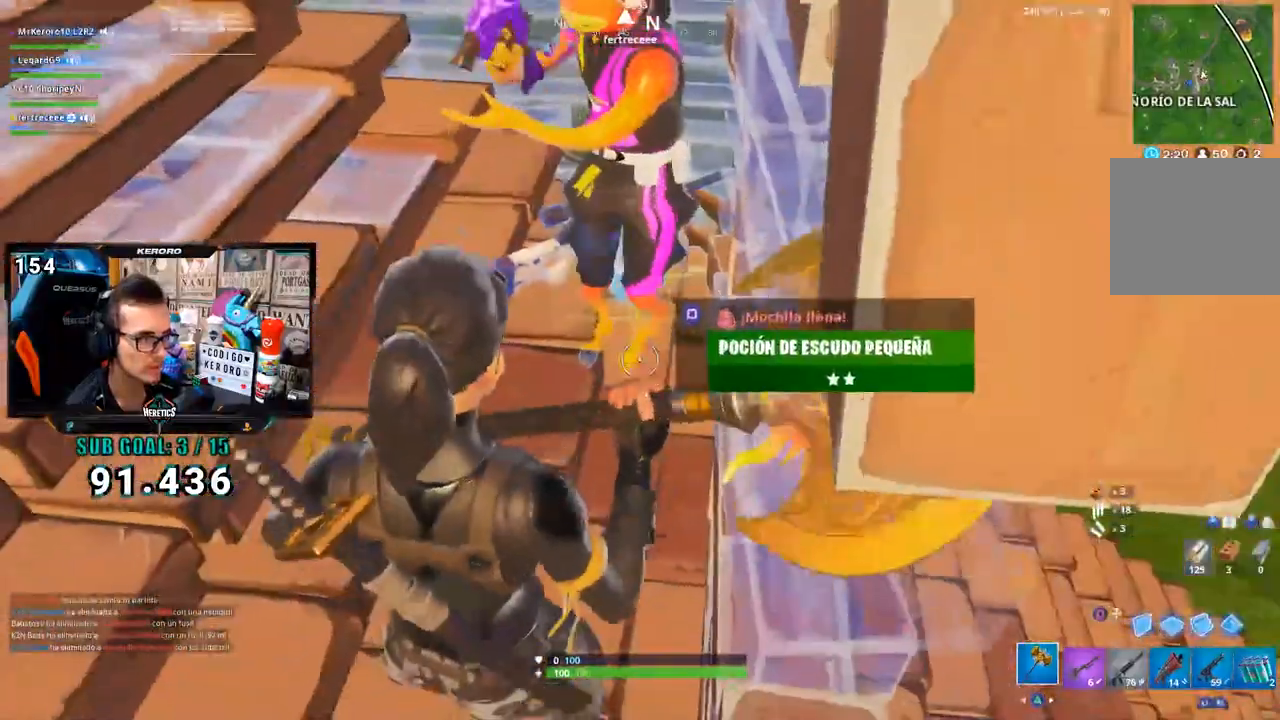
{"dt_ms": 500, "buttons": [], "left_stick": "center", "right_stick": "center", "button_events": [[17, "SQUARE", "up"], [83, "SQUARE", "down"], [150, "SQUARE", "up"], [283, "R3", "down"], [350, "R1", "down"], [350, "R3", "up"], [417, "R1", "up"]]}
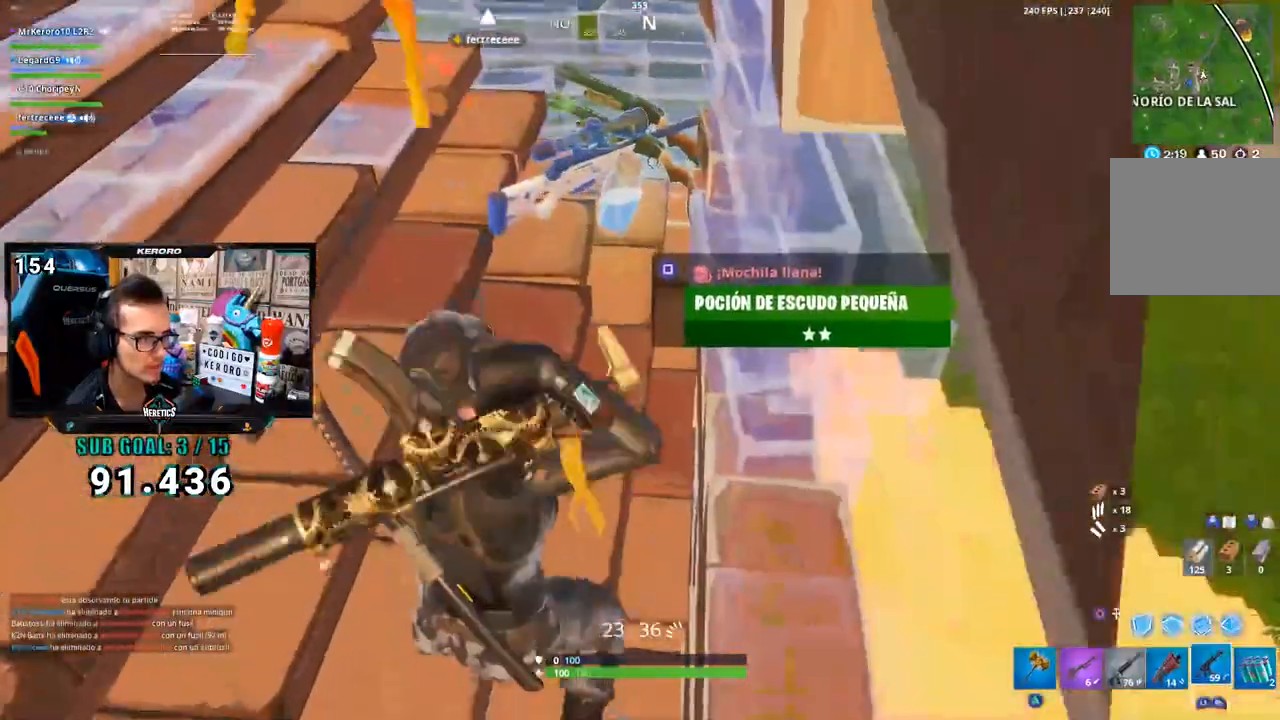
{"dt_ms": 500, "buttons": [], "left_stick": "center", "right_stick": "center", "button_events": [[117, "R1", "down"], [183, "R1", "up"], [350, "SQUARE", "down"], [450, "SQUARE", "up"]]}
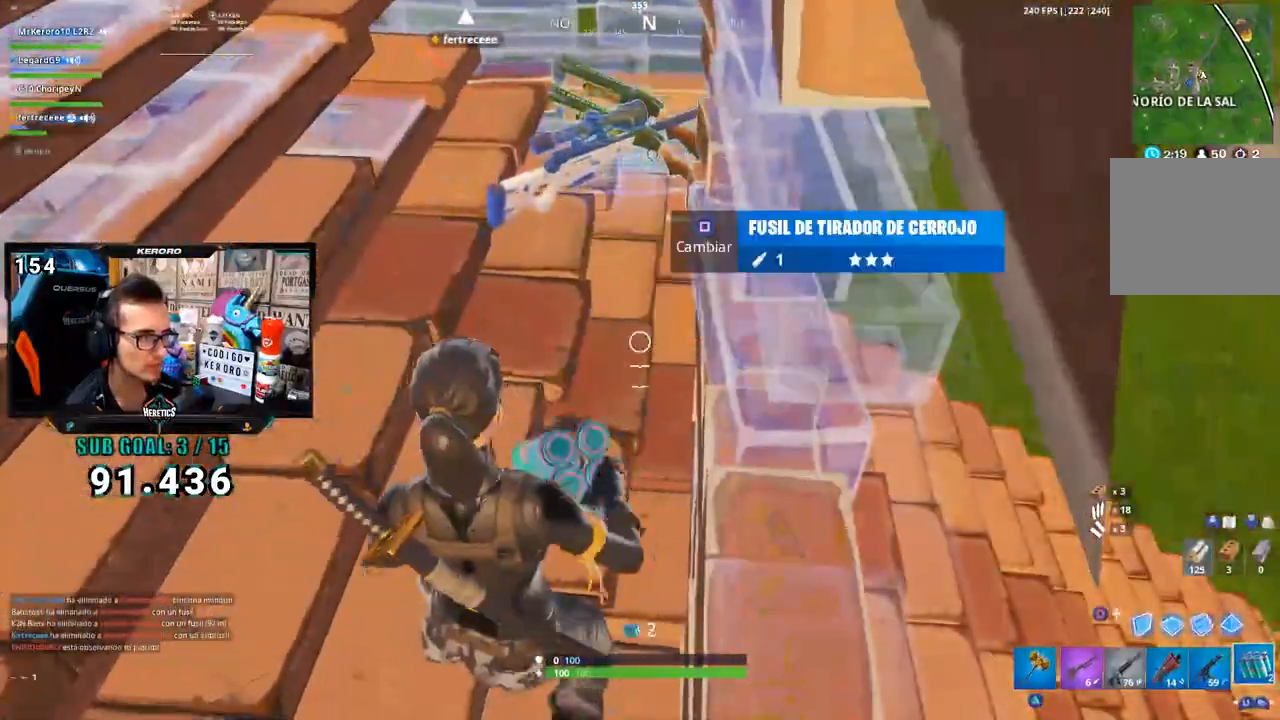
{"dt_ms": 500, "buttons": [], "left_stick": "center", "right_stick": "center", "button_events": []}
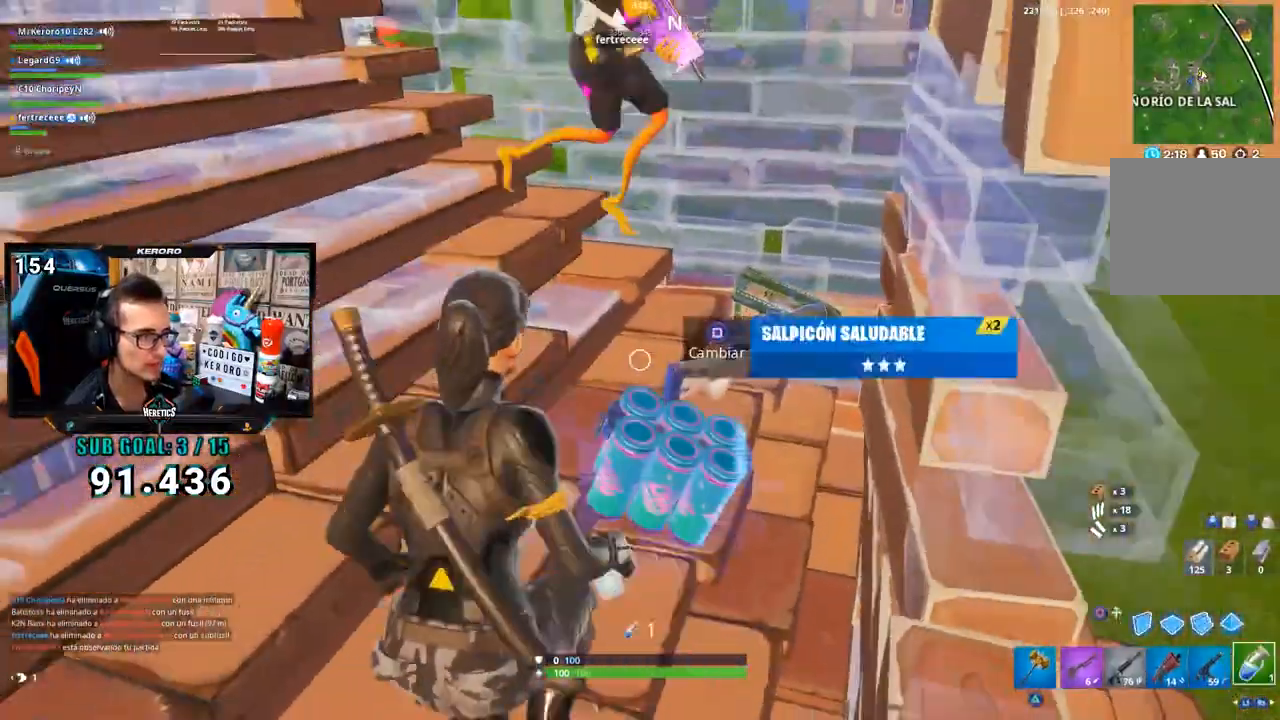
{"dt_ms": 500, "buttons": [], "left_stick": "center", "right_stick": "center", "button_events": []}
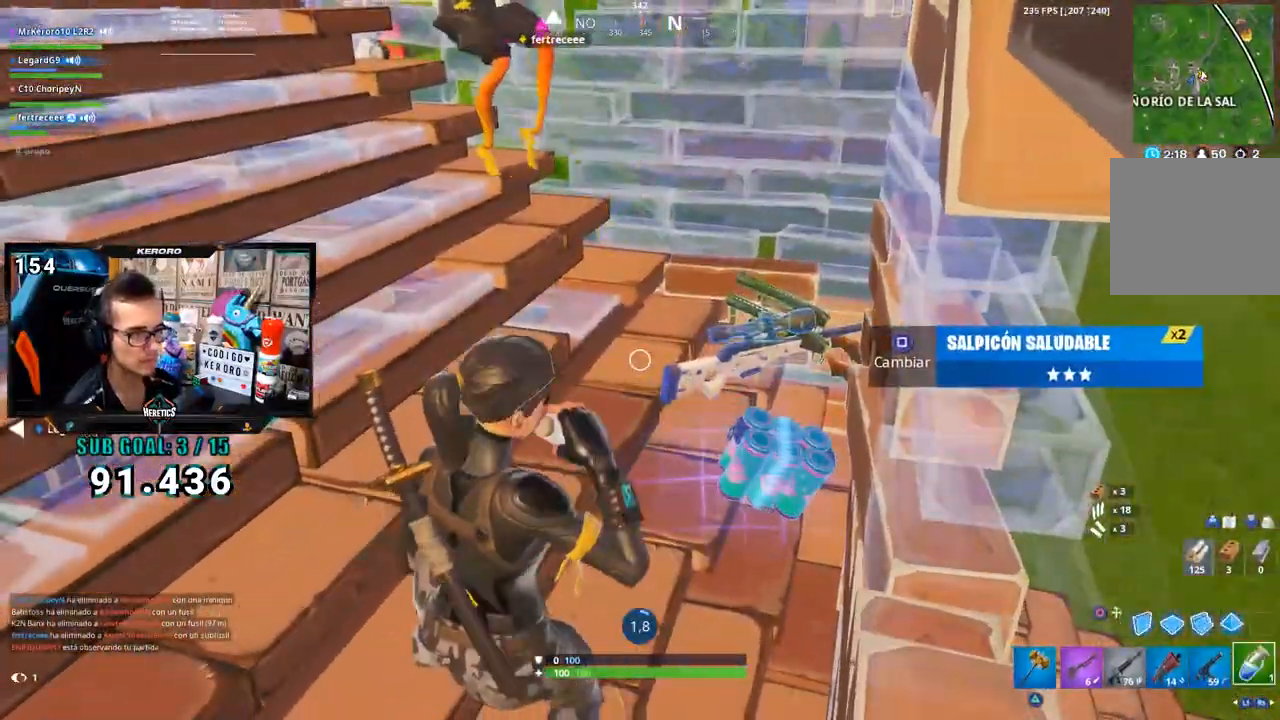
{"dt_ms": 500, "buttons": [], "left_stick": "center", "right_stick": "center", "button_events": [[50, "R2", "down"], [117, "R2", "up"], [217, "DPAD_UP", "down"], [317, "DPAD_UP", "up"], [417, "DPAD_RIGHT", "down"], [483, "DPAD_RIGHT", "up"]]}
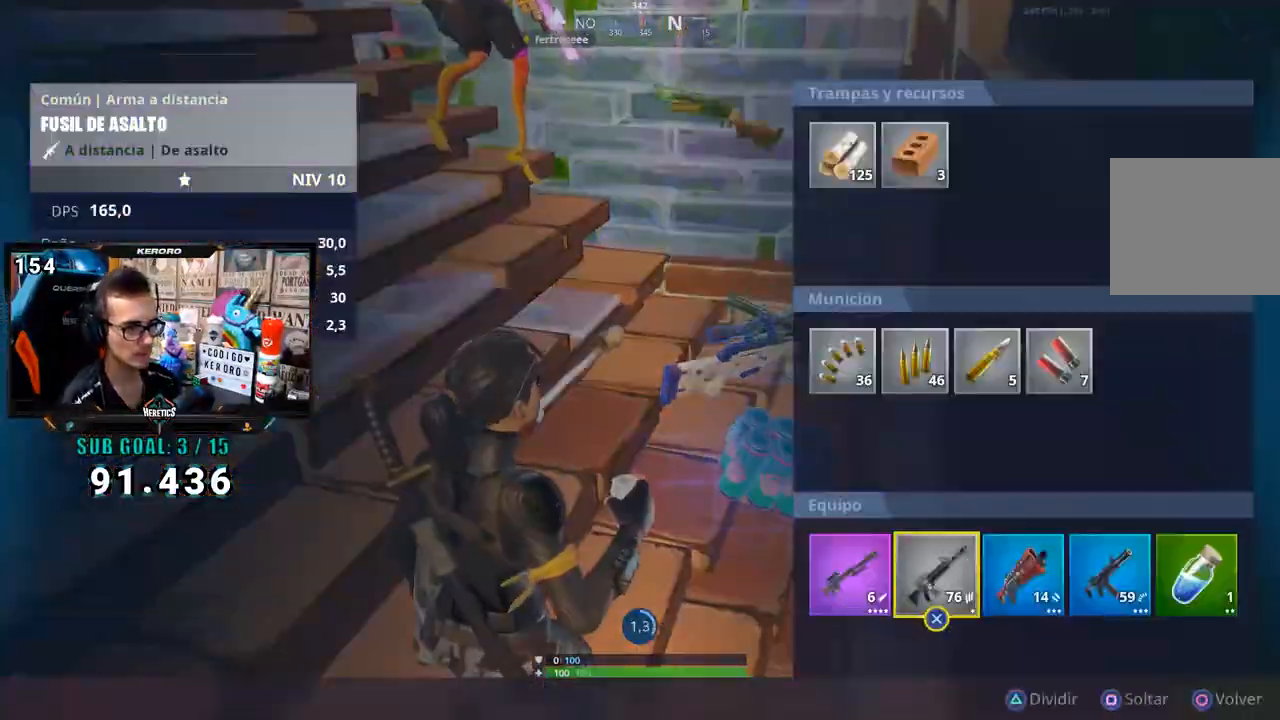
{"dt_ms": 500, "buttons": [], "left_stick": "center", "right_stick": "center", "button_events": [[50, "DPAD_RIGHT", "down"], [150, "DPAD_RIGHT", "up"]]}
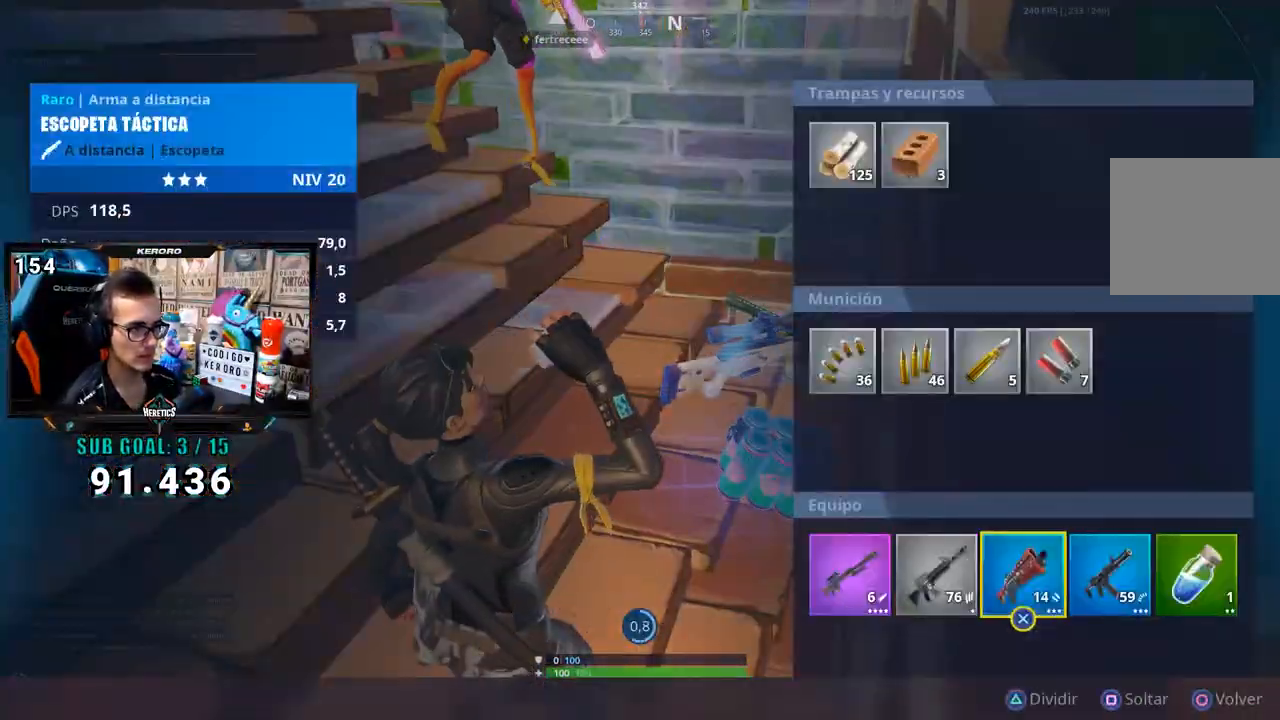
{"dt_ms": 500, "buttons": [], "left_stick": "center", "right_stick": "center", "button_events": []}
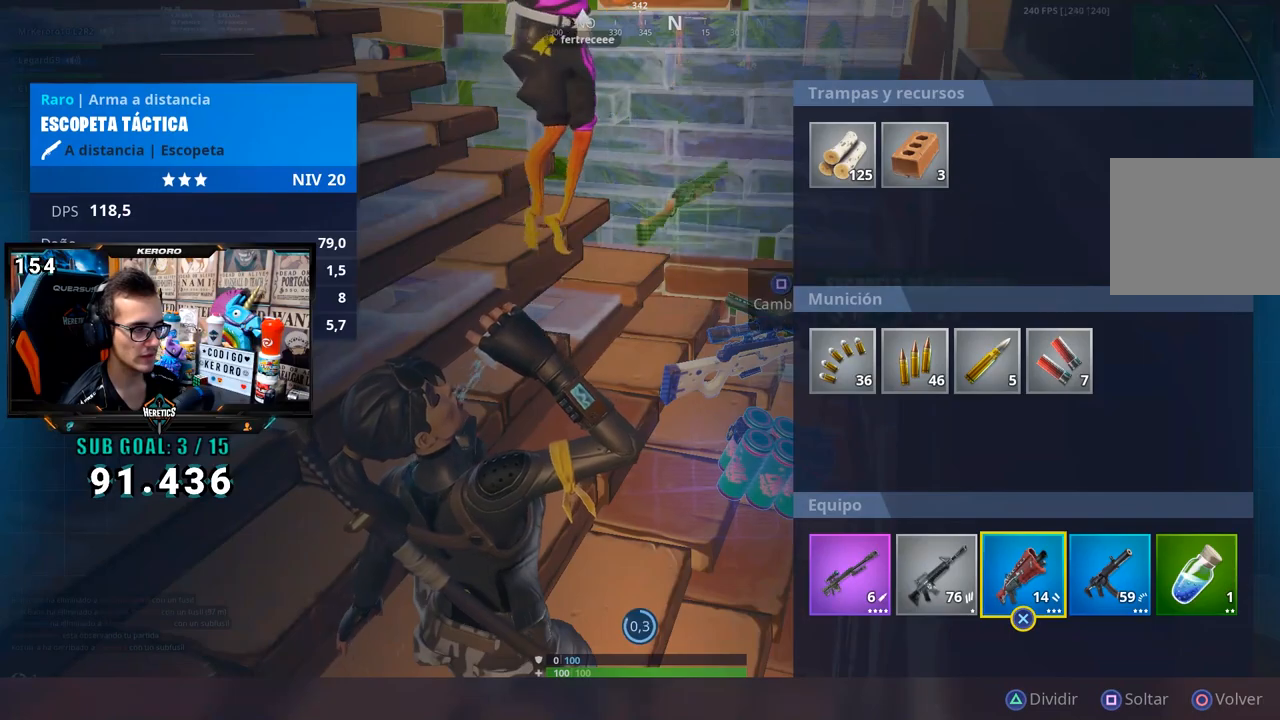
{"dt_ms": 500, "buttons": [], "left_stick": "center", "right_stick": "center", "button_events": []}
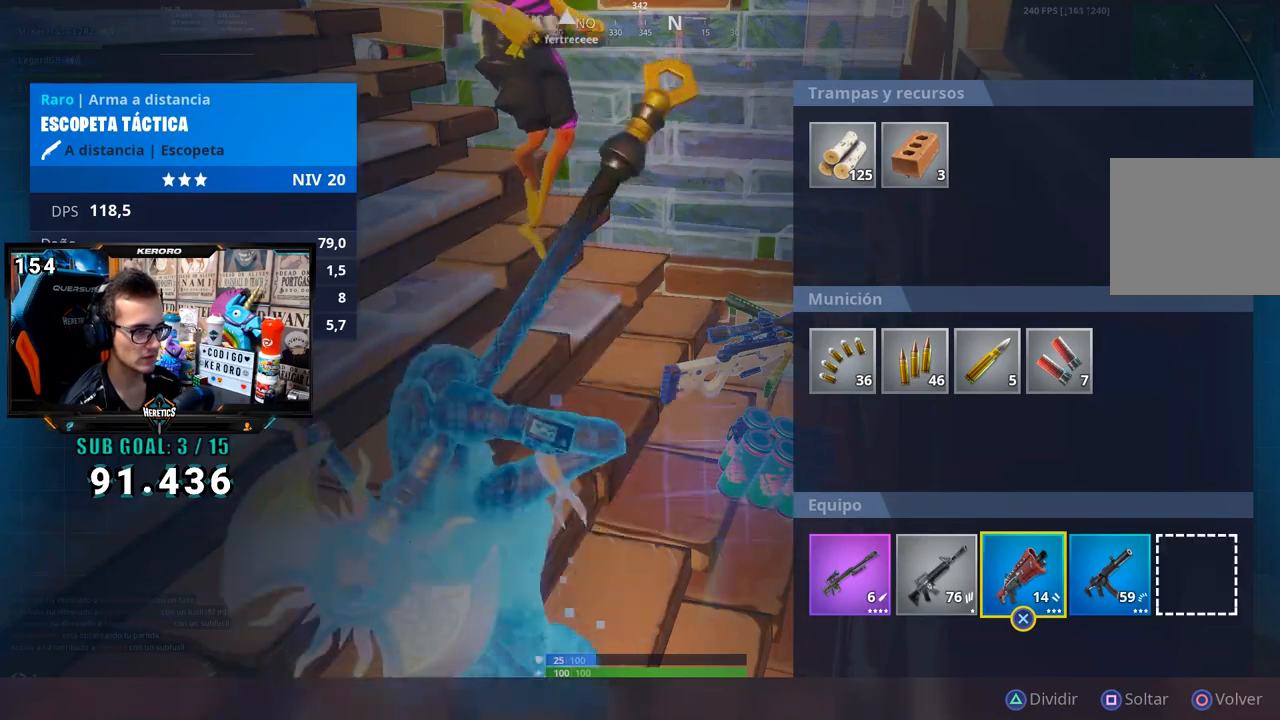
{"dt_ms": 500, "buttons": [], "left_stick": "center", "right_stick": "center", "button_events": []}
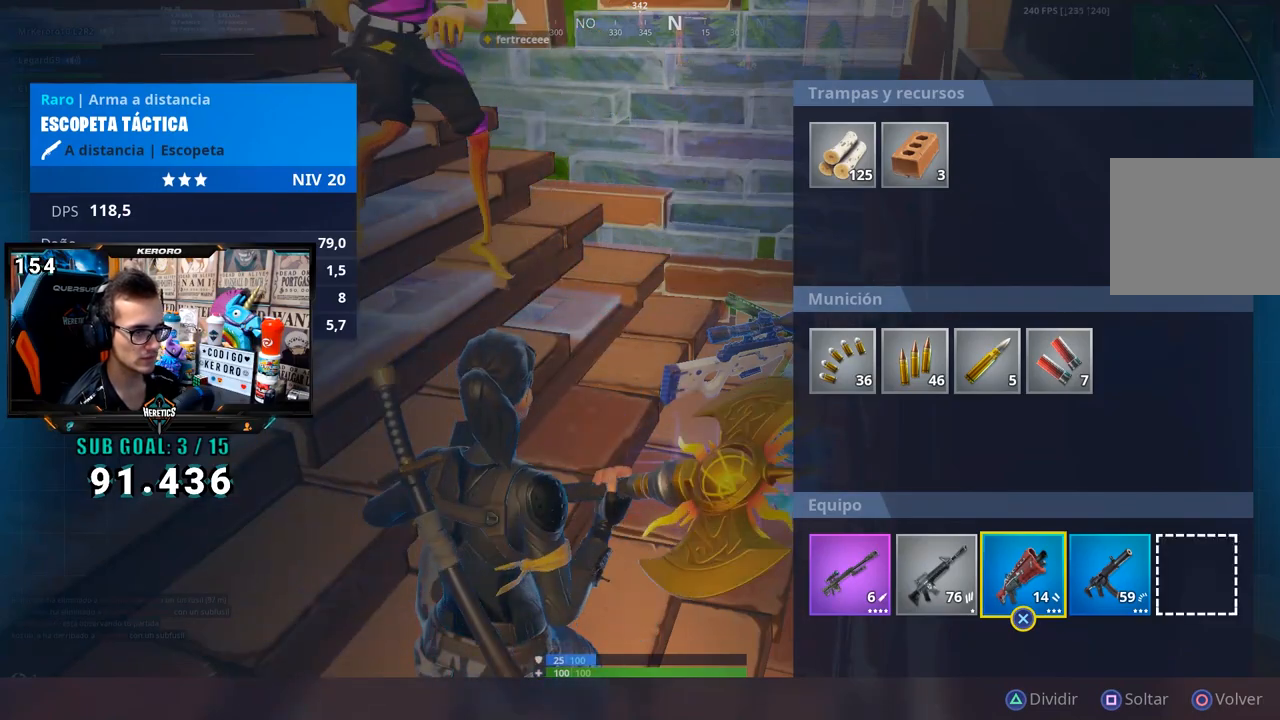
{"dt_ms": 500, "buttons": [], "left_stick": "center", "right_stick": "center", "button_events": []}
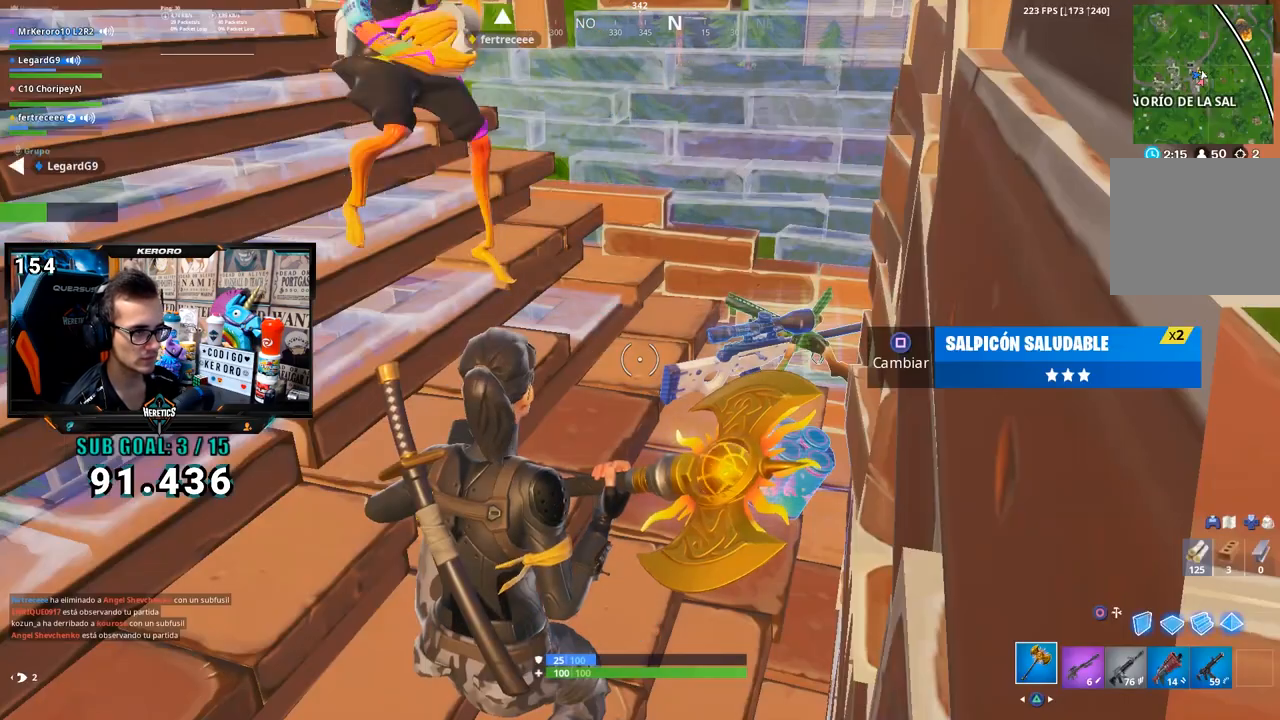
{"dt_ms": 500, "buttons": [], "left_stick": "up", "right_stick": "center", "button_events": [[17, "CIRCLE", "down"], [117, "CIRCLE", "up"]]}
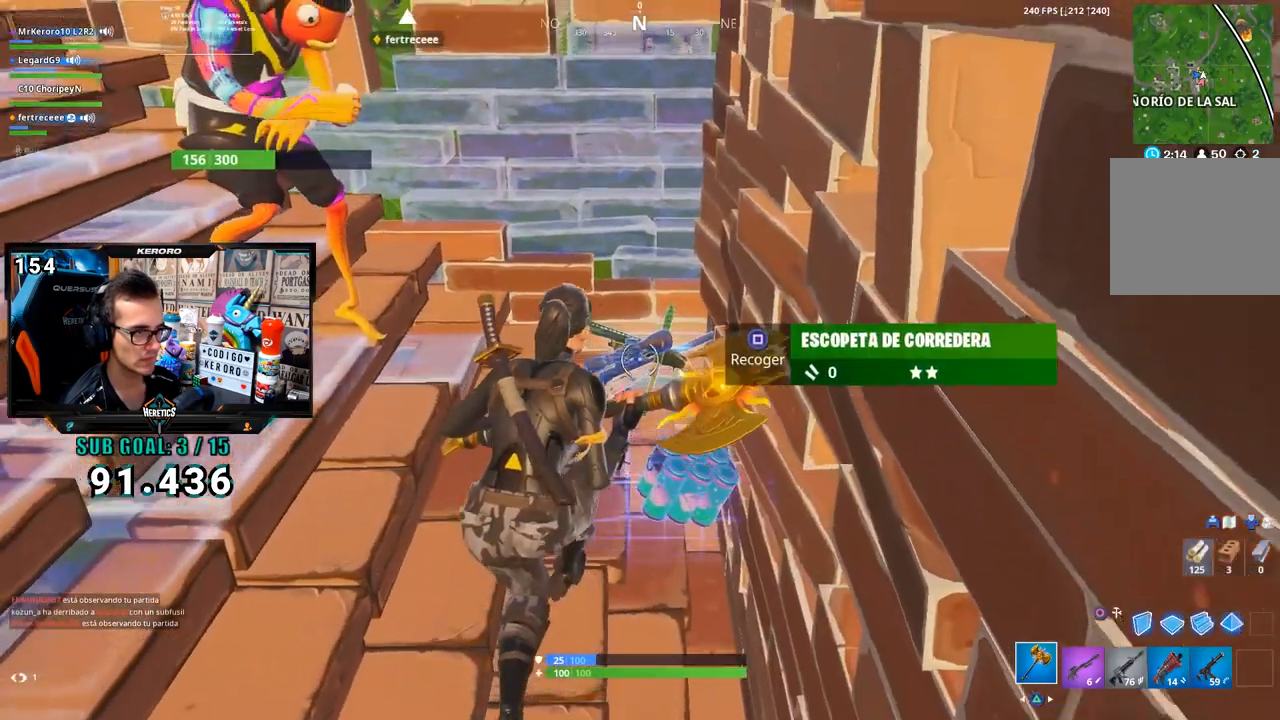
{"dt_ms": 500, "buttons": [], "left_stick": "down-right", "right_stick": "center", "button_events": [[150, "SQUARE", "down"], [250, "SQUARE", "up"]]}
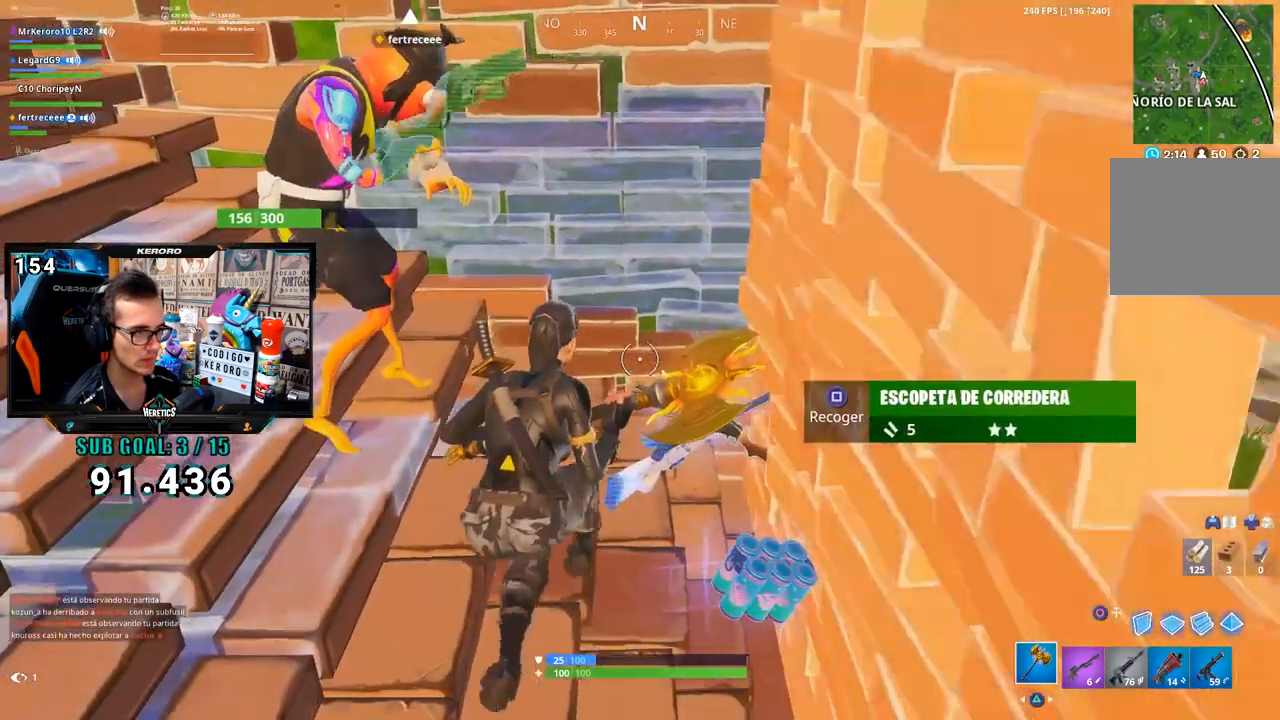
{"dt_ms": 500, "buttons": [], "left_stick": "center", "right_stick": "center", "button_events": []}
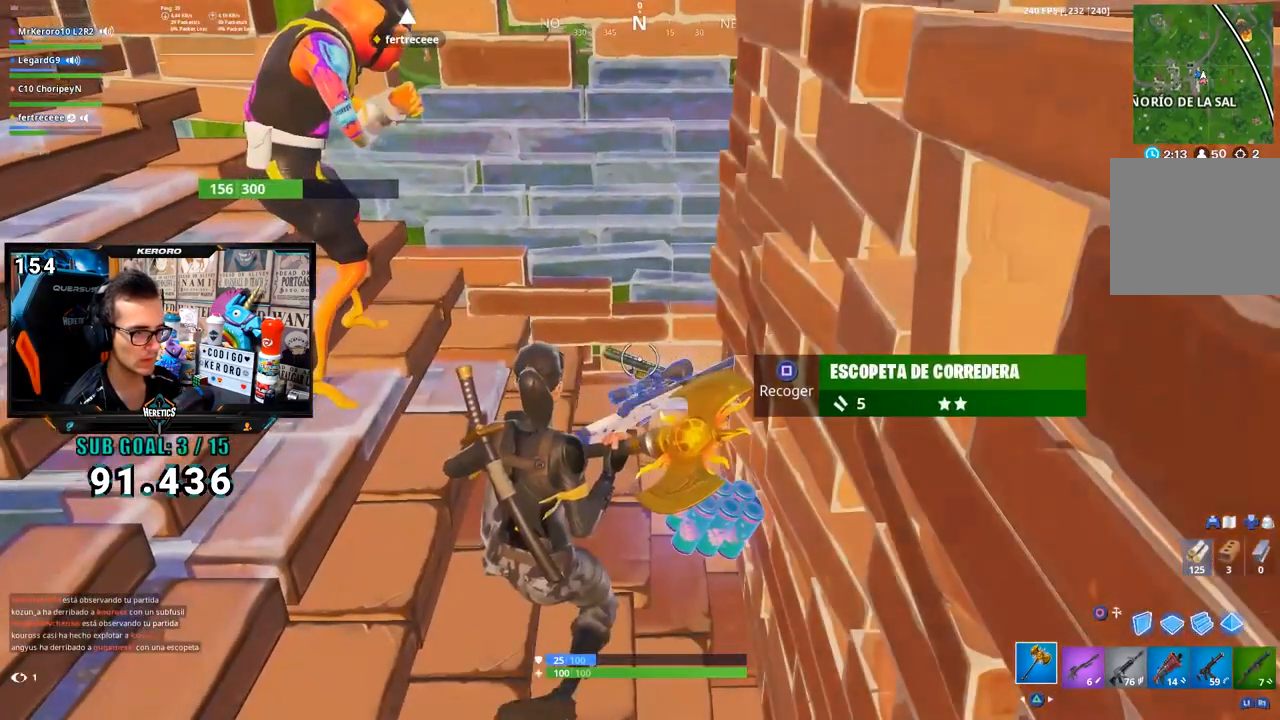
{"dt_ms": 500, "buttons": [], "left_stick": "center", "right_stick": "center", "button_events": [[383, "DPAD_UP", "down"], [450, "DPAD_UP", "up"]]}
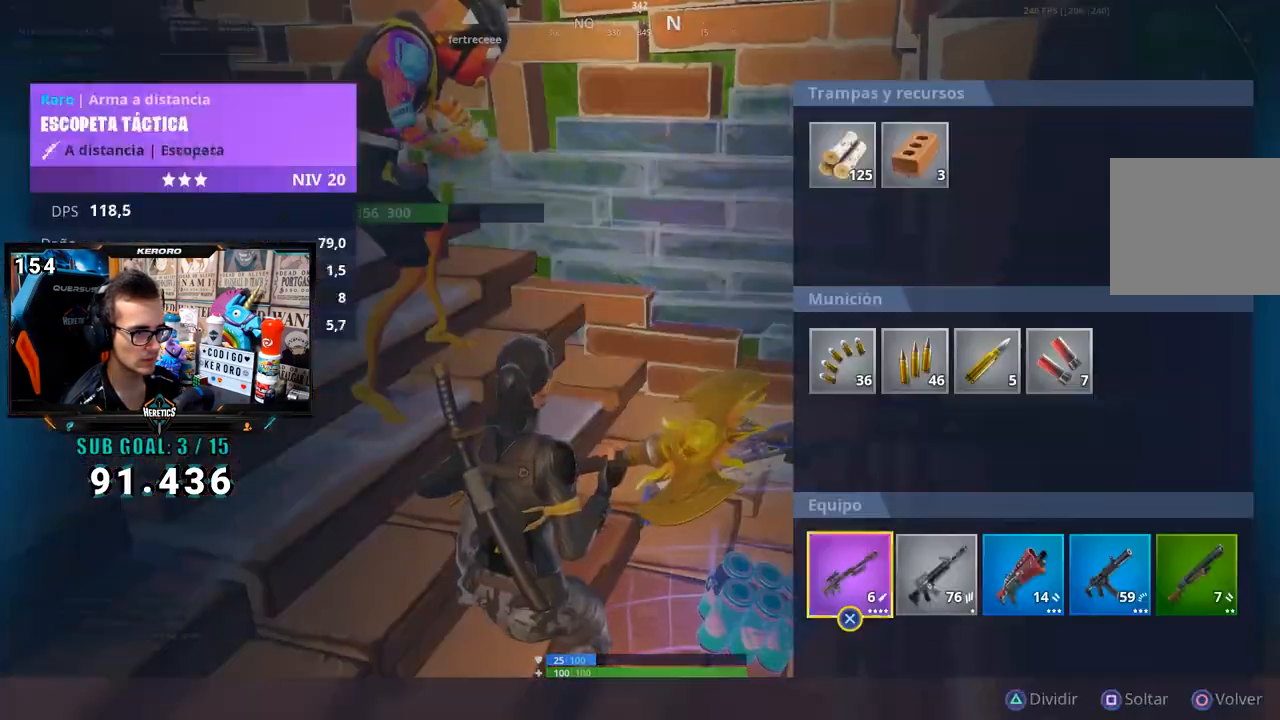
{"dt_ms": 500, "buttons": [], "left_stick": "center", "right_stick": "center", "button_events": [[50, "DPAD_RIGHT", "down"], [83, "DPAD_RIGHT", "up"], [183, "DPAD_UP", "down"], [283, "DPAD_UP", "up"], [383, "DPAD_RIGHT", "down"], [450, "DPAD_RIGHT", "up"]]}
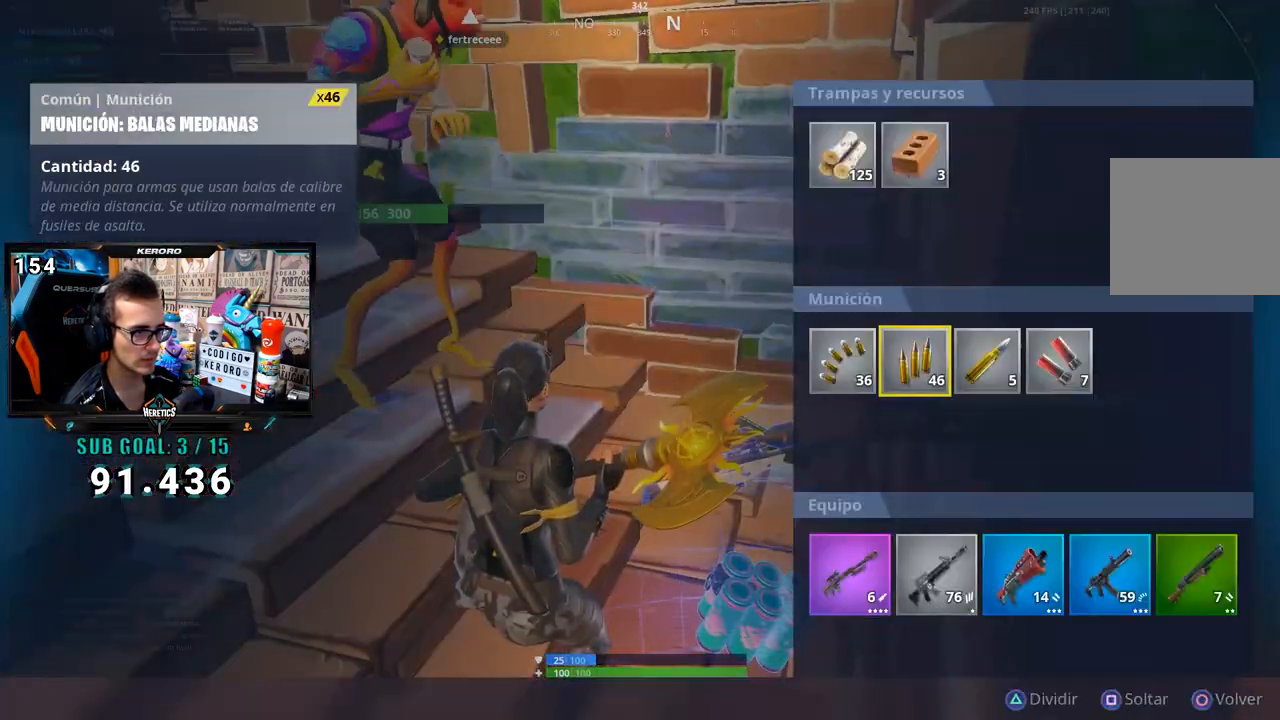
{"dt_ms": 500, "buttons": [], "left_stick": "center", "right_stick": "center", "button_events": [[117, "DPAD_LEFT", "down"], [183, "DPAD_LEFT", "up"], [217, "TRIANGLE", "down"], [317, "TRIANGLE", "up"], [350, "CIRCLE", "down"], [450, "CIRCLE", "up"]]}
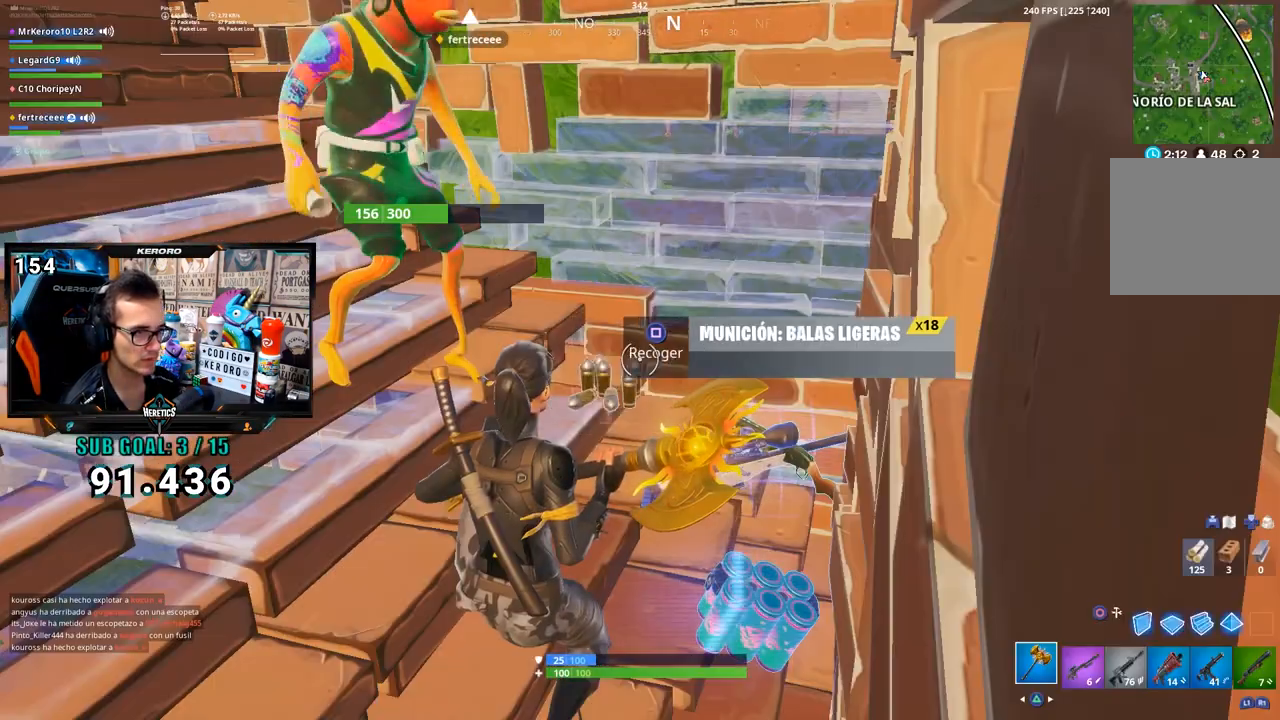
{"dt_ms": 500, "buttons": [], "left_stick": "up-right", "right_stick": "center"}
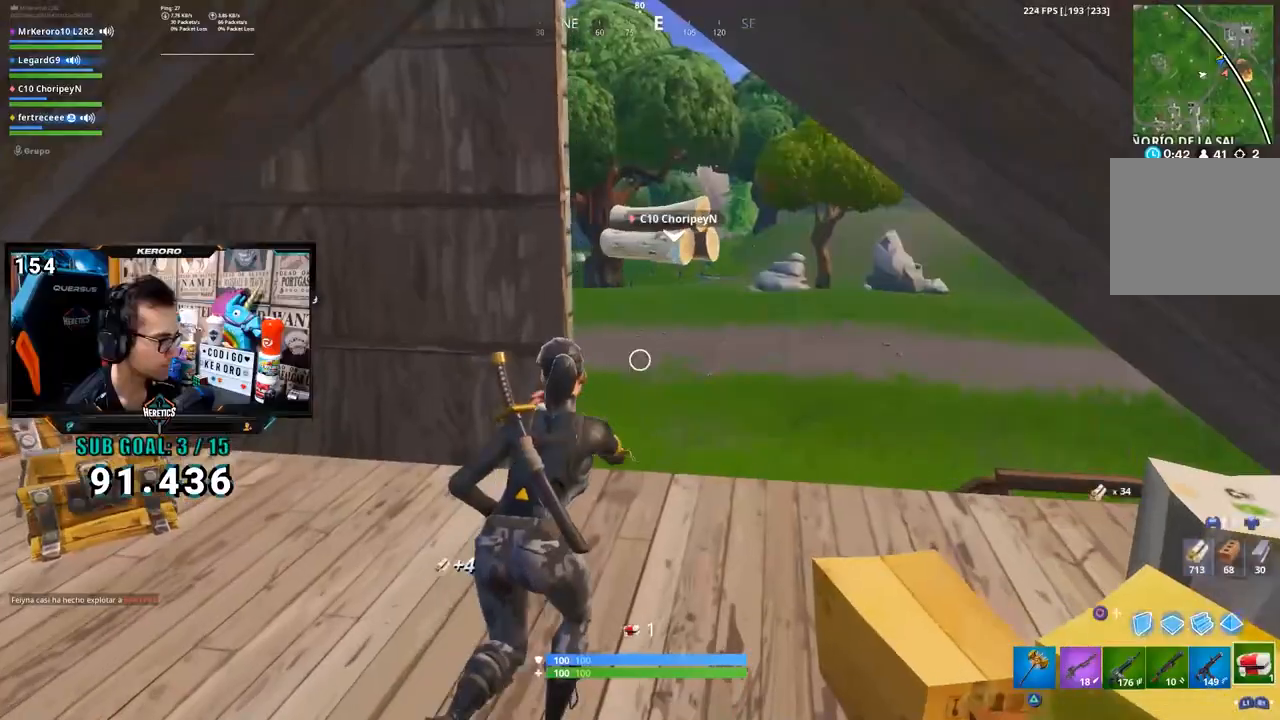
{"dt_ms": 500, "buttons": [], "left_stick": "up", "right_stick": "center", "button_events": []}
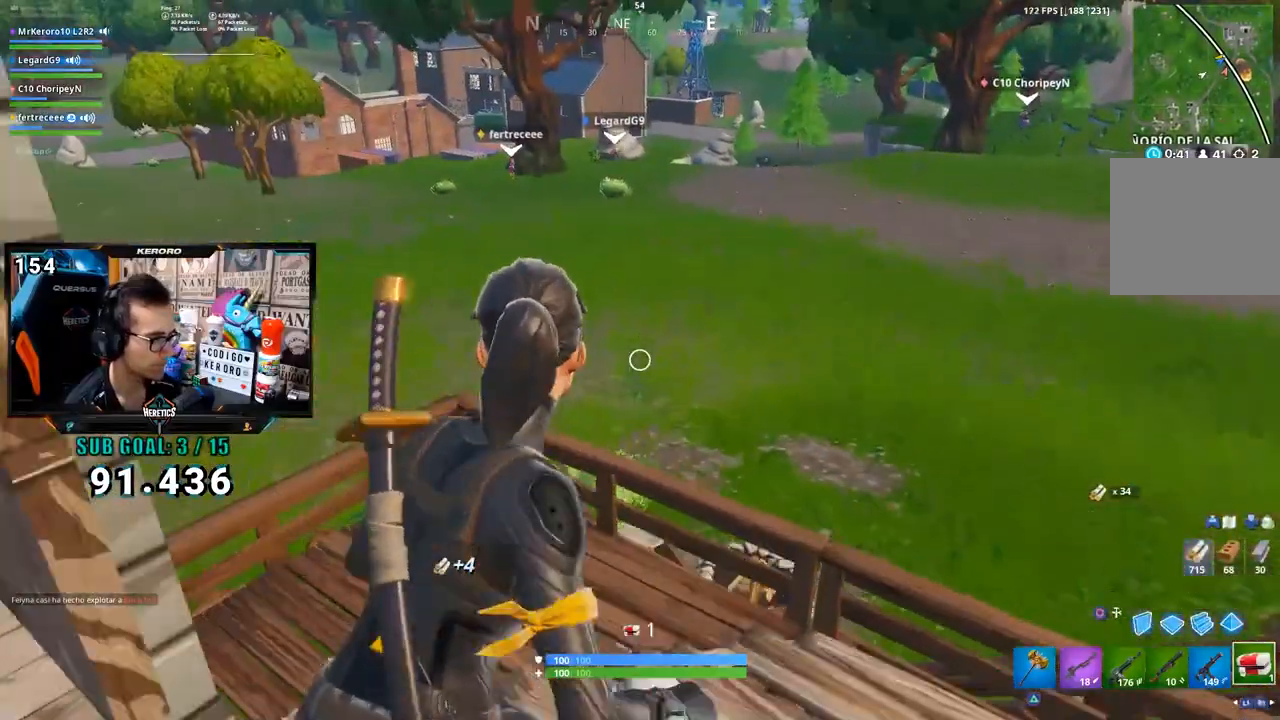
{"dt_ms": 500, "buttons": [], "left_stick": "up", "right_stick": "center", "button_events": [[33, "CROSS", "down"], [33, "R1", "down"], [100, "CROSS", "up"], [167, "R1", "up"], [333, "TRIANGLE", "down"], [400, "TRIANGLE", "up"], [467, "TRIANGLE", "down"], [500, "TRIANGLE", "up"]]}
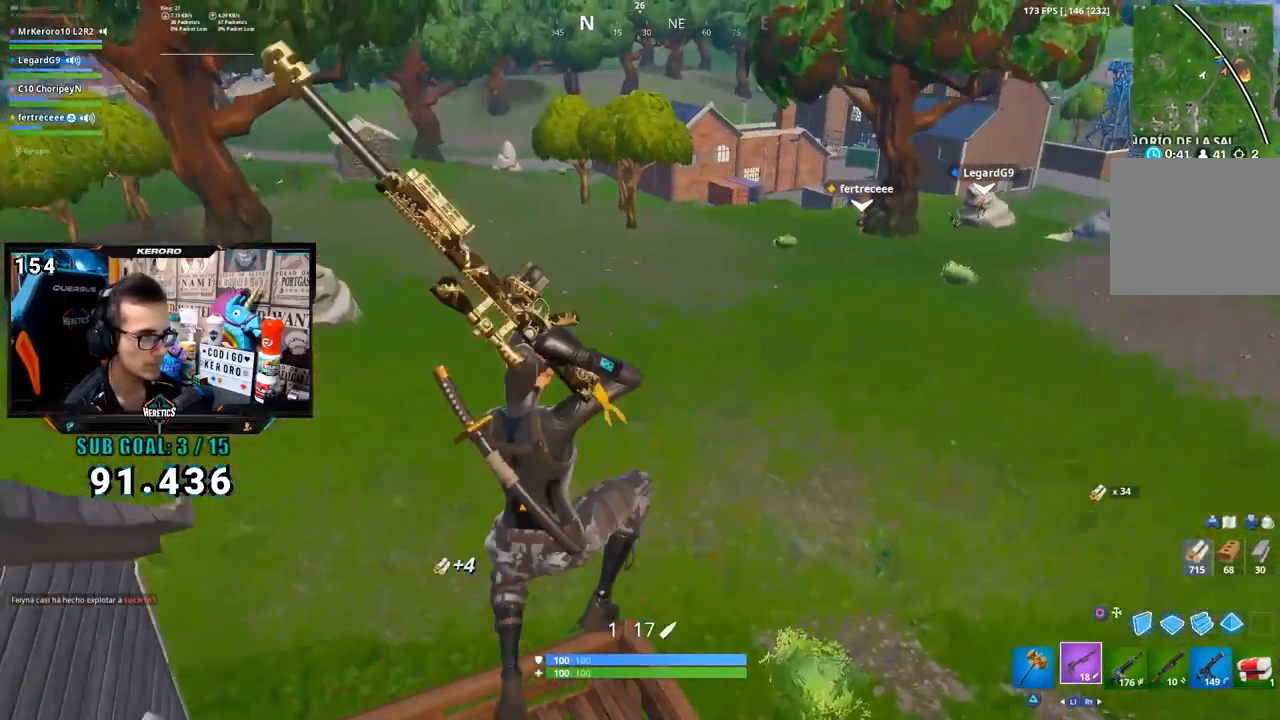
{"dt_ms": 500, "buttons": [], "left_stick": "up-right", "right_stick": "left", "button_events": [[67, "TRIANGLE", "down"], [133, "TRIANGLE", "up"]]}
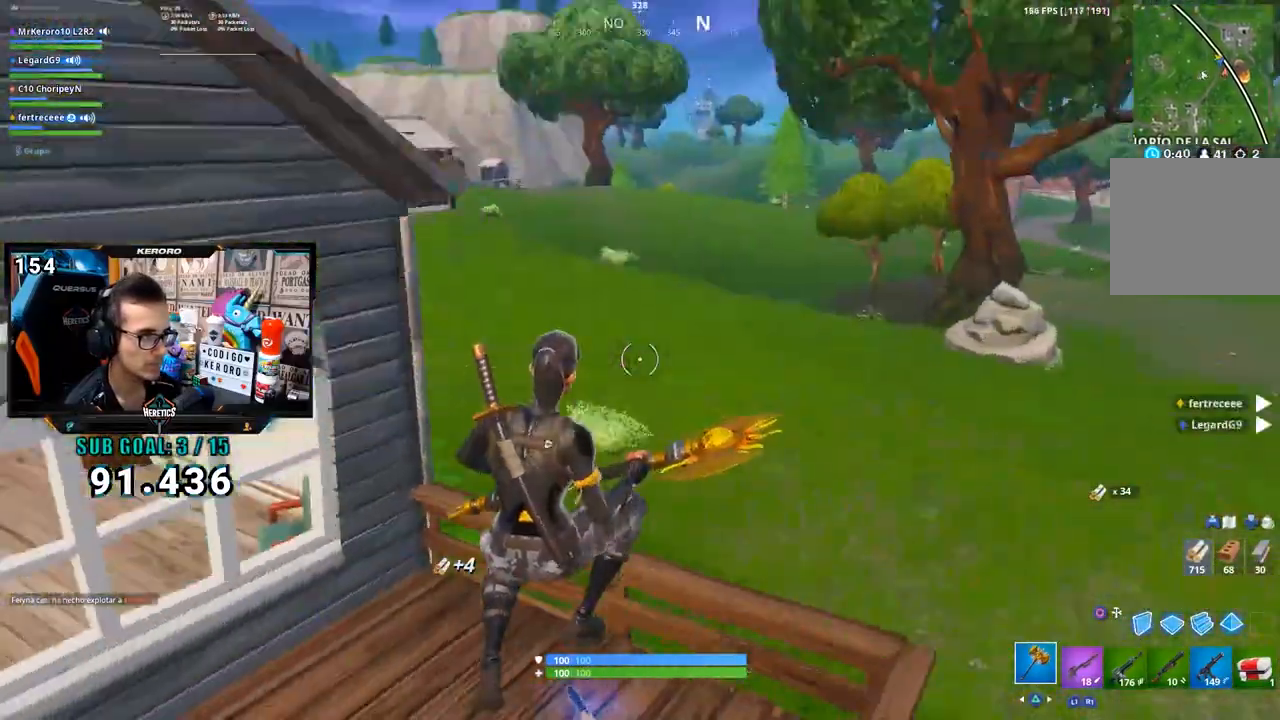
{"dt_ms": 500, "buttons": [], "left_stick": "up-right", "right_stick": "left", "button_events": [[200, "CROSS", "down"], [300, "CROSS", "up"]]}